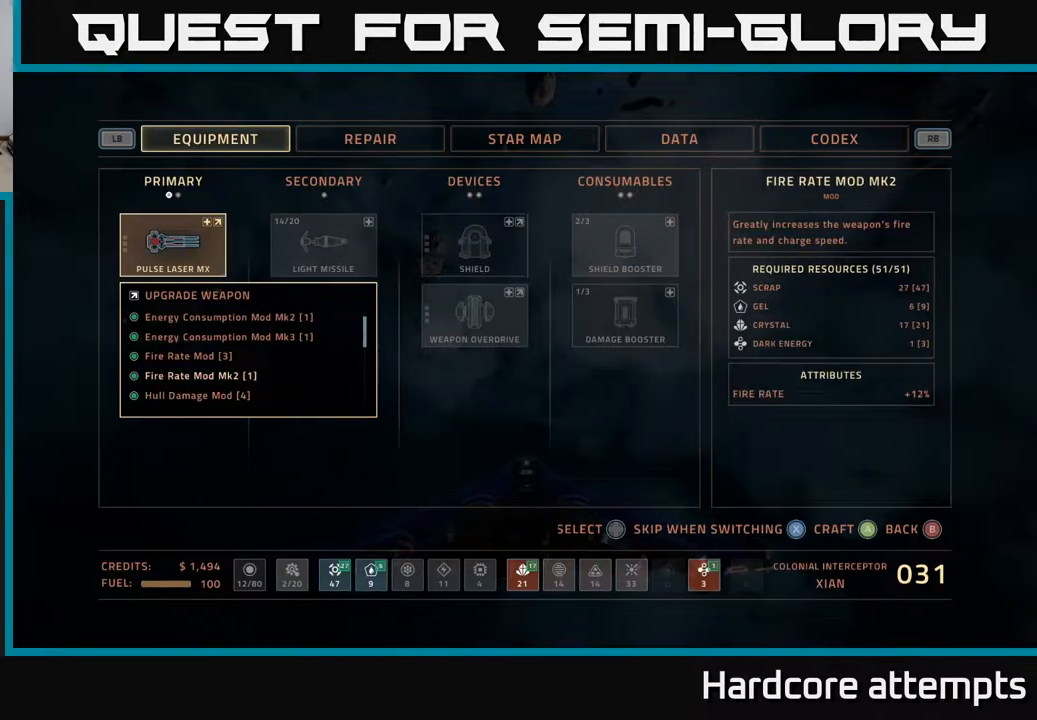
Gameplay with a controller (Xbox layout); each line is a JSON object with the inputs held at the frame after it. "events" lists button and stick changes between this image and that frame as [ms after this image, input, new state], when the widget could be followed in between.
{"buttons": [], "left_stick": "center", "right_stick": "center", "events": []}
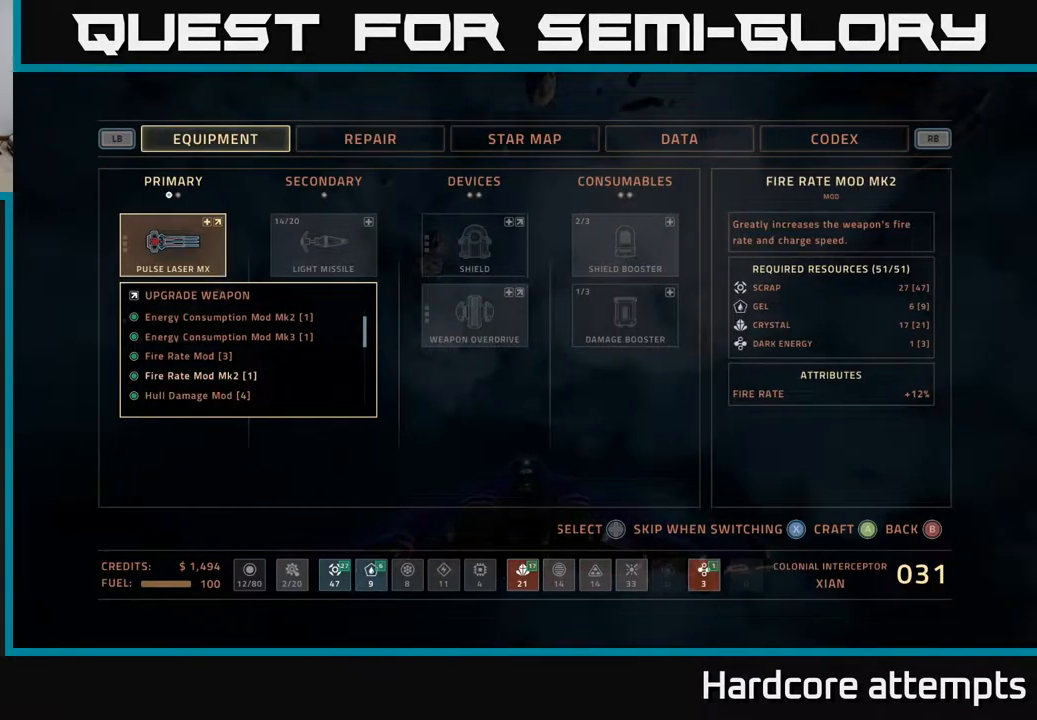
{"buttons": [], "left_stick": "center", "right_stick": "center", "events": []}
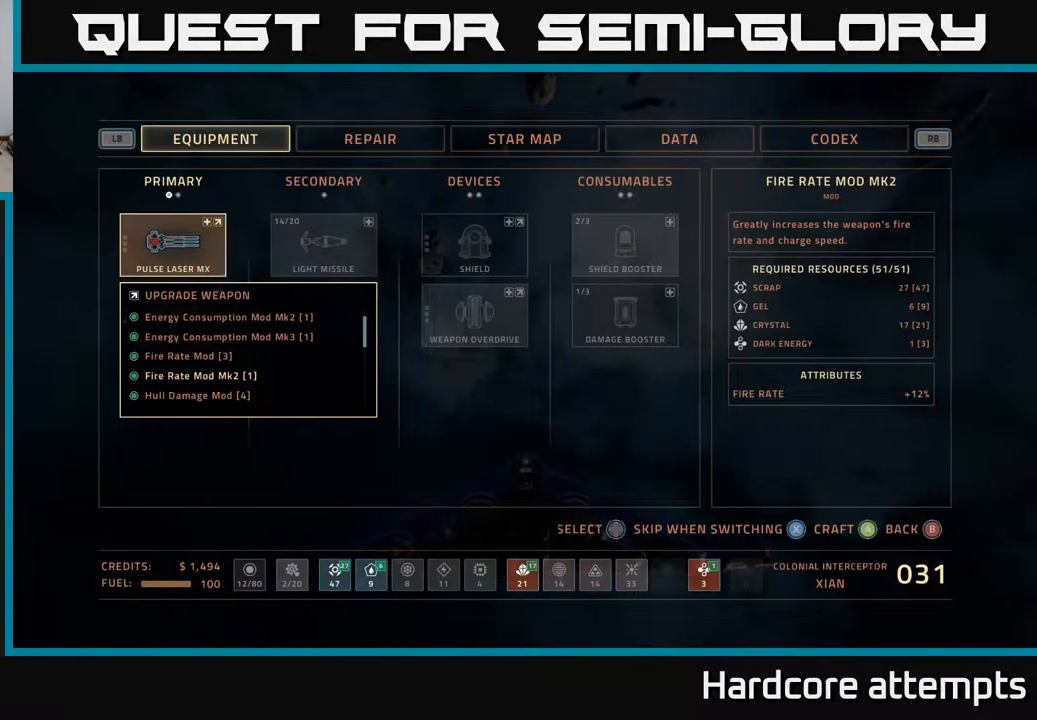
{"buttons": [], "left_stick": "center", "right_stick": "center", "events": []}
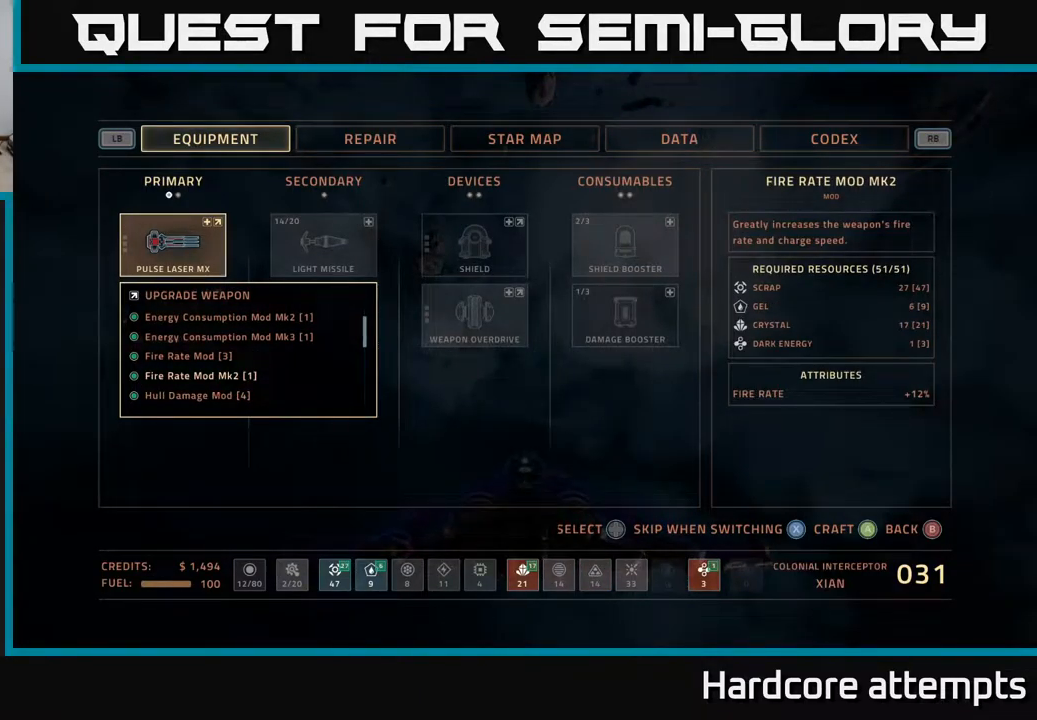
{"buttons": ["B"], "left_stick": "center", "right_stick": "center", "events": [[50, "DPAD_DOWN", "down"], [117, "DPAD_DOWN", "up"], [183, "DPAD_DOWN", "down"], [283, "DPAD_DOWN", "up"], [467, "B", "down"]]}
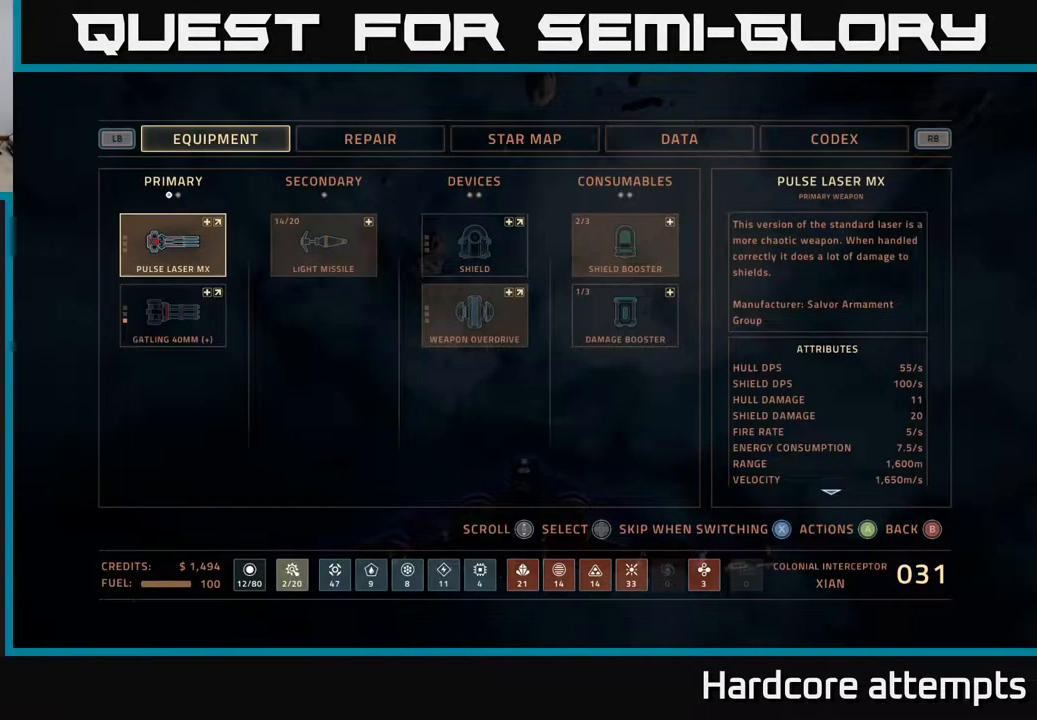
{"buttons": [], "left_stick": "center", "right_stick": "center", "events": [[33, "B", "up"], [150, "DPAD_DOWN", "down"], [233, "DPAD_DOWN", "up"], [267, "A", "down"], [333, "A", "up"]]}
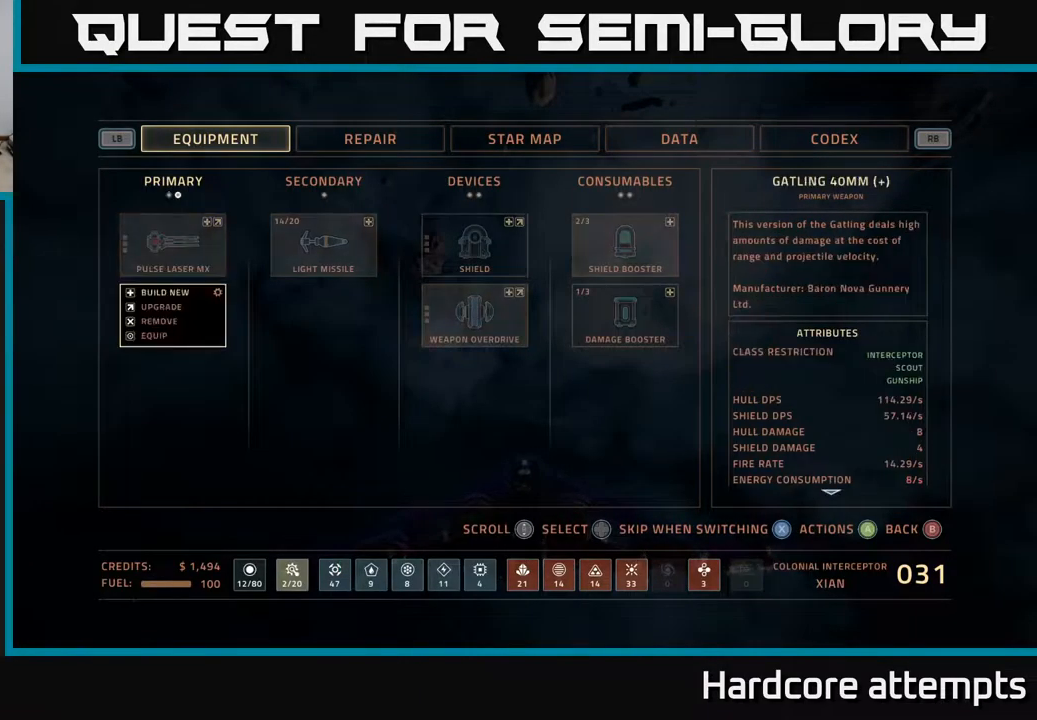
{"buttons": ["A"], "left_stick": "center", "right_stick": "center", "events": [[334, "DPAD_DOWN", "down"], [450, "DPAD_DOWN", "up"], [500, "A", "down"]]}
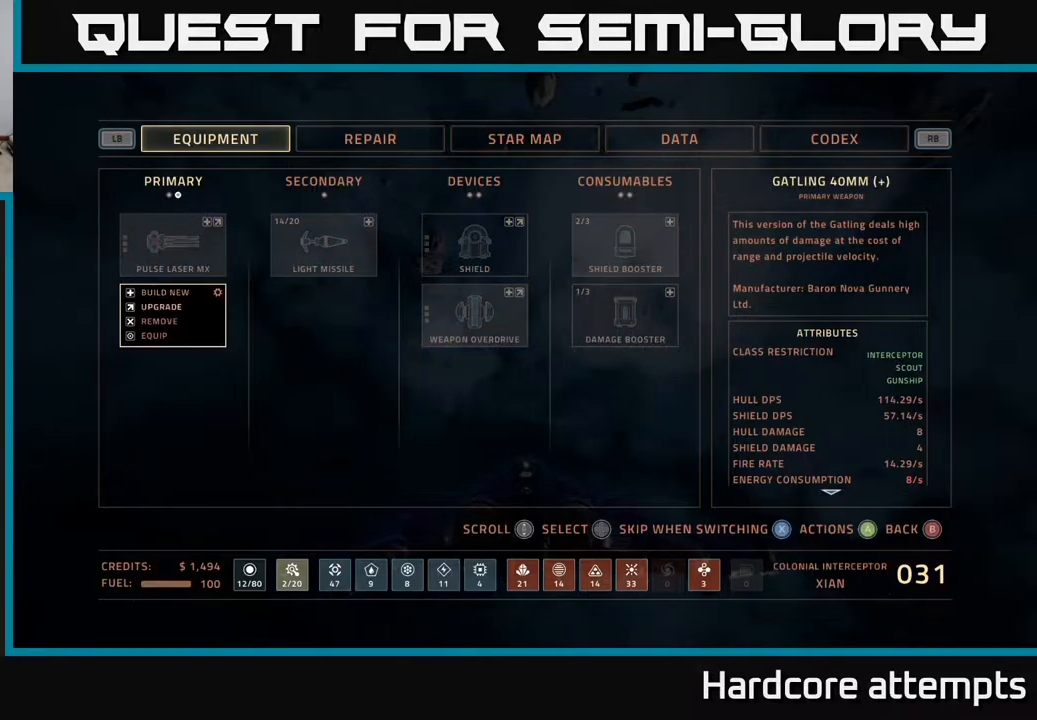
{"buttons": [], "left_stick": "center", "right_stick": "center", "events": [[50, "A", "up"], [384, "DPAD_DOWN", "down"], [450, "DPAD_DOWN", "up"]]}
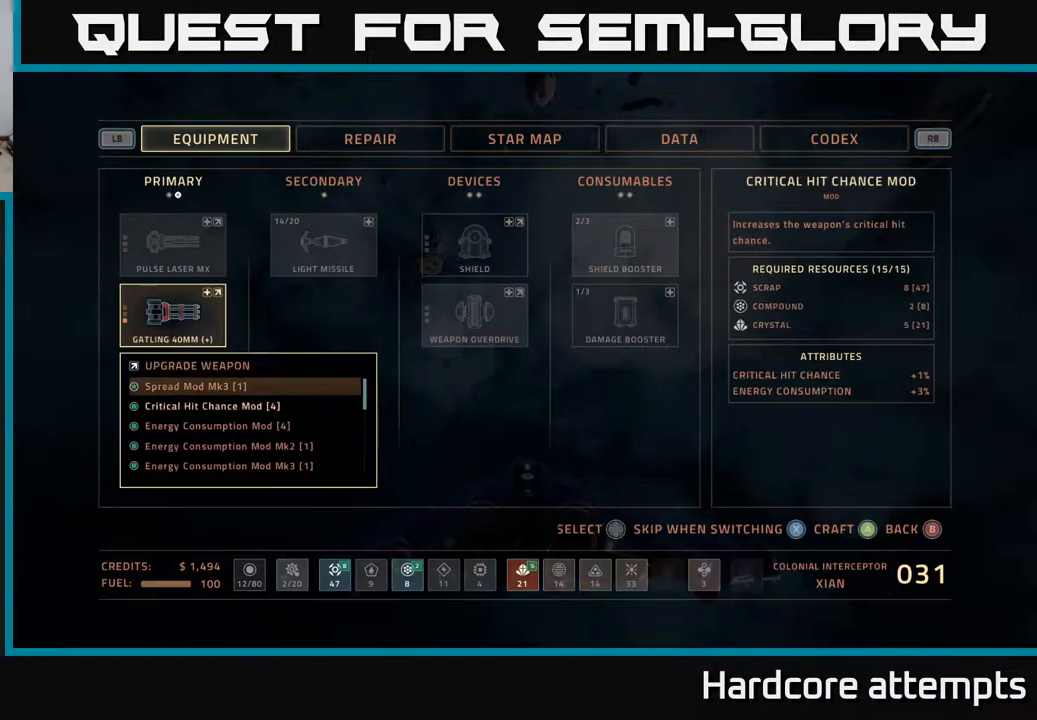
{"buttons": ["DPAD_DOWN"], "left_stick": "center", "right_stick": "center", "events": [[34, "DPAD_DOWN", "down"], [100, "DPAD_DOWN", "up"], [184, "DPAD_DOWN", "down"], [250, "DPAD_DOWN", "up"], [334, "DPAD_DOWN", "down"], [400, "DPAD_DOWN", "up"], [484, "DPAD_DOWN", "down"]]}
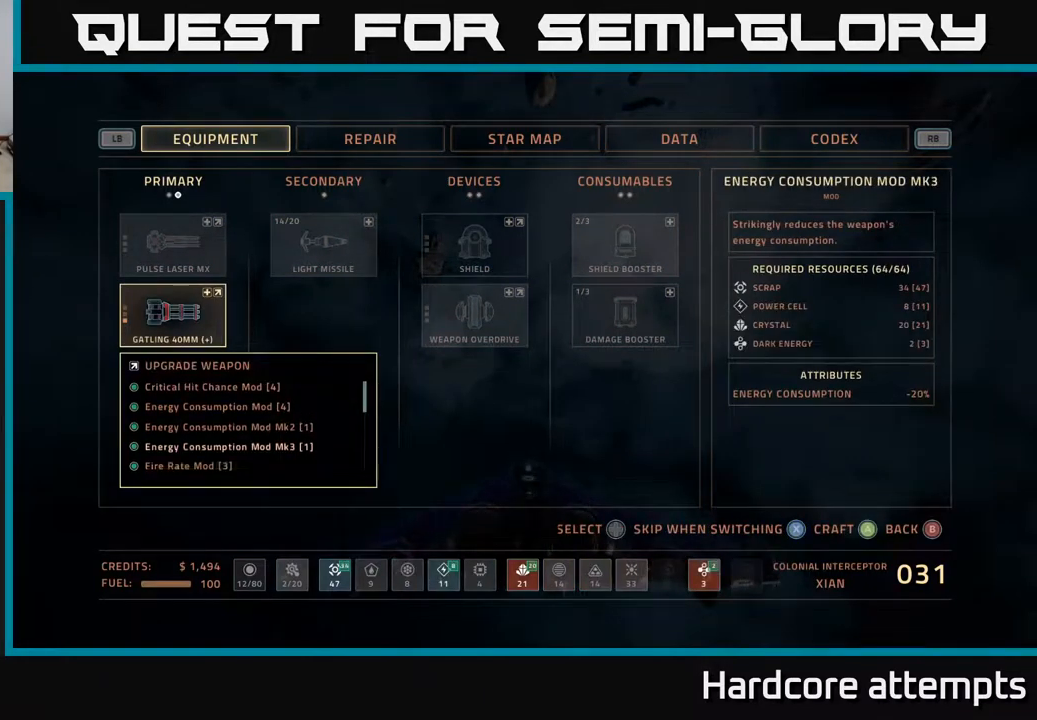
{"buttons": [], "left_stick": "center", "right_stick": "center", "events": [[50, "DPAD_DOWN", "up"], [150, "DPAD_DOWN", "down"], [234, "DPAD_DOWN", "up"]]}
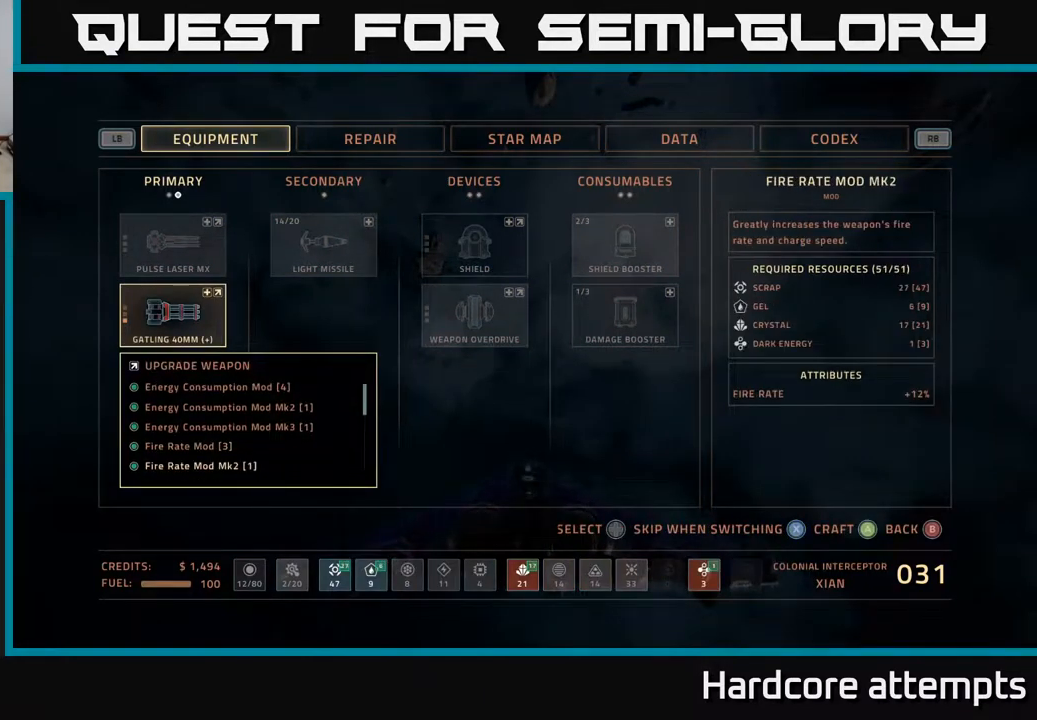
{"buttons": [], "left_stick": "center", "right_stick": "center", "events": [[134, "DPAD_DOWN", "down"], [250, "DPAD_DOWN", "up"]]}
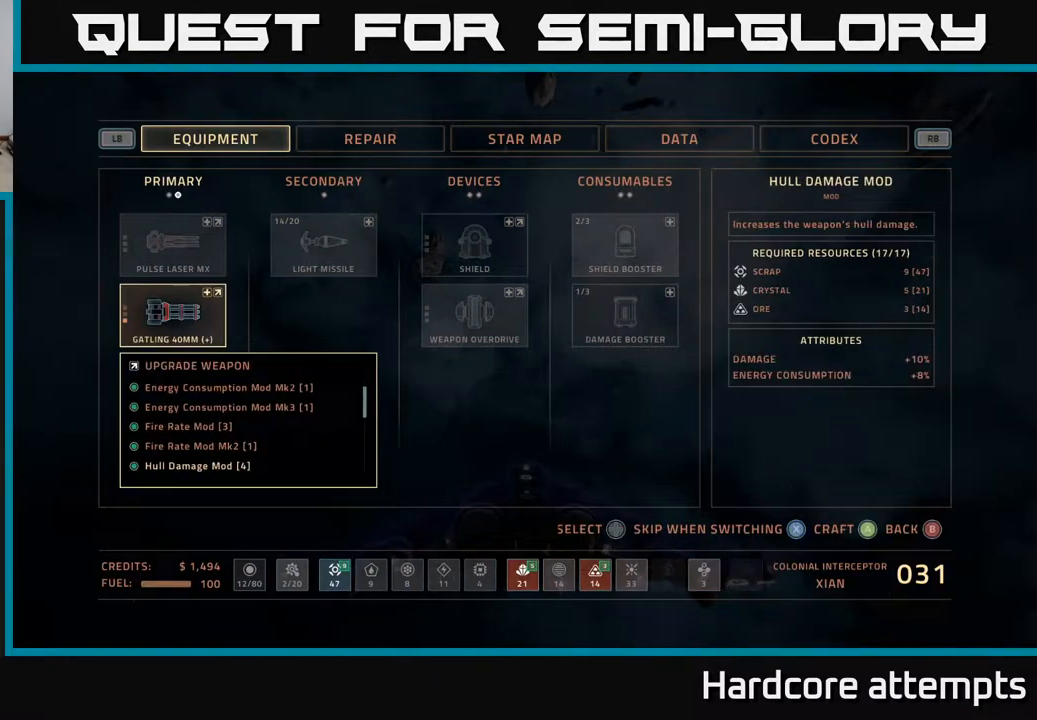
{"buttons": [], "left_stick": "center", "right_stick": "center", "events": [[67, "DPAD_UP", "down"], [167, "DPAD_UP", "up"]]}
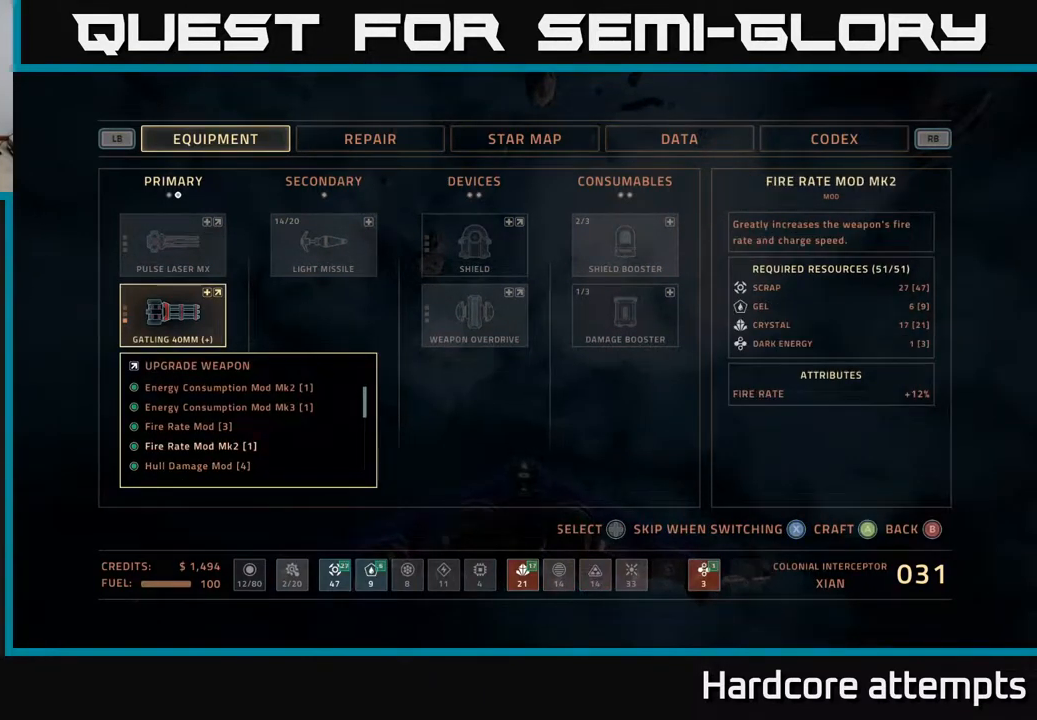
{"buttons": [], "left_stick": "center", "right_stick": "center", "events": []}
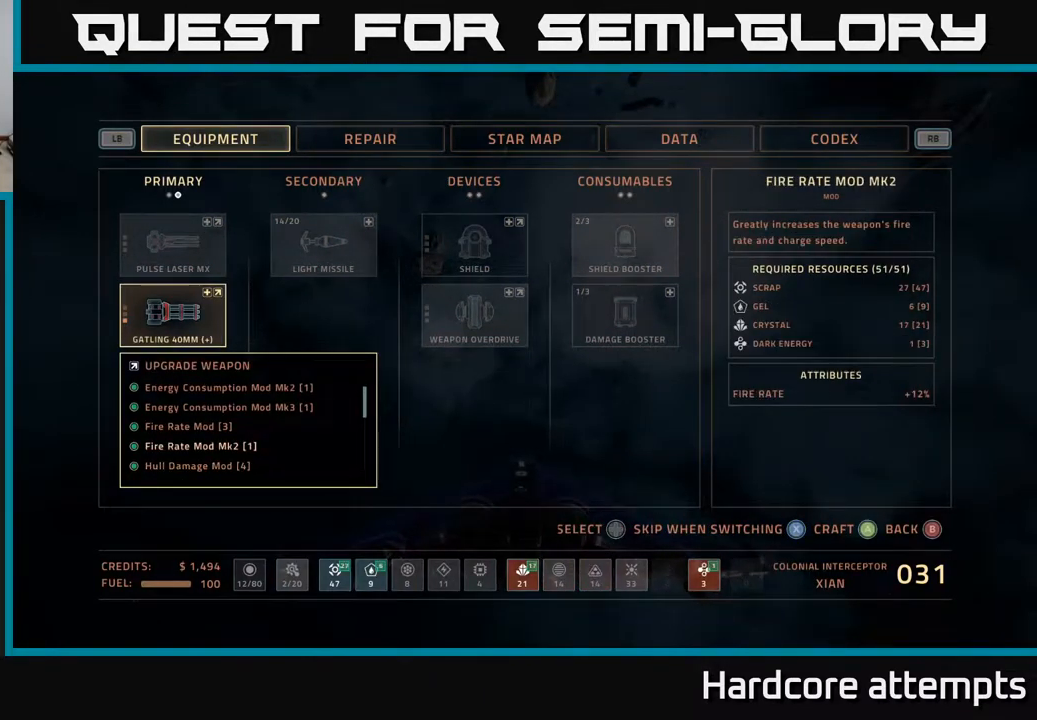
{"buttons": [], "left_stick": "center", "right_stick": "center", "events": []}
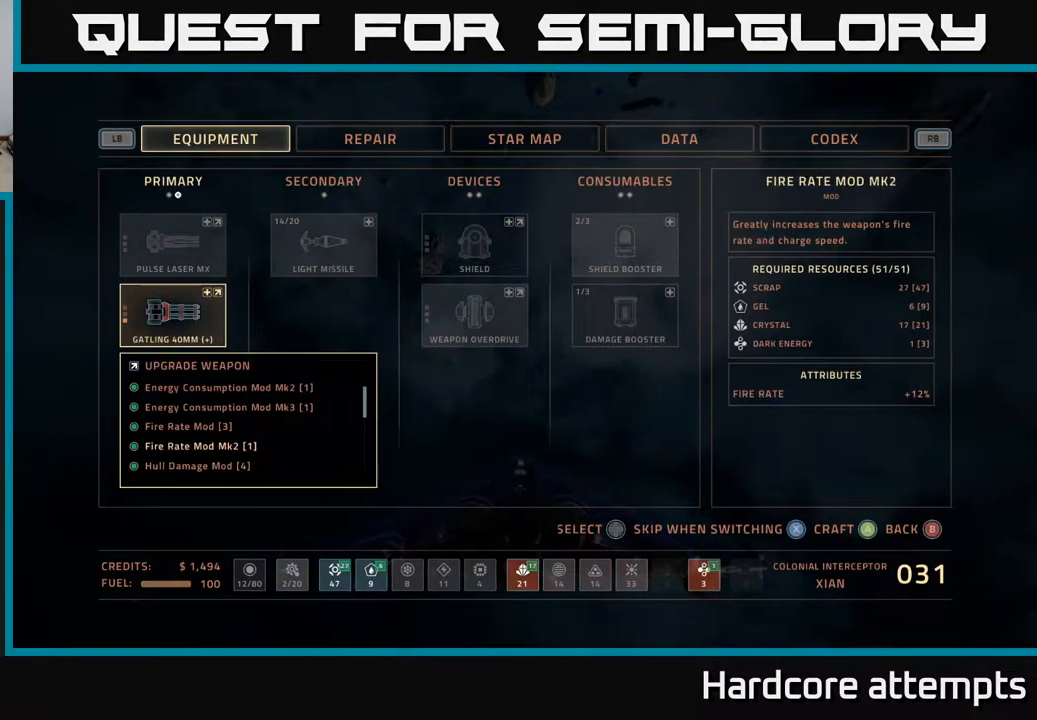
{"buttons": [], "left_stick": "center", "right_stick": "center", "events": [[150, "DPAD_DOWN", "down"], [184, "DPAD_DOWN", "up"], [250, "DPAD_DOWN", "down"], [317, "DPAD_DOWN", "up"], [400, "DPAD_DOWN", "down"], [467, "DPAD_DOWN", "up"]]}
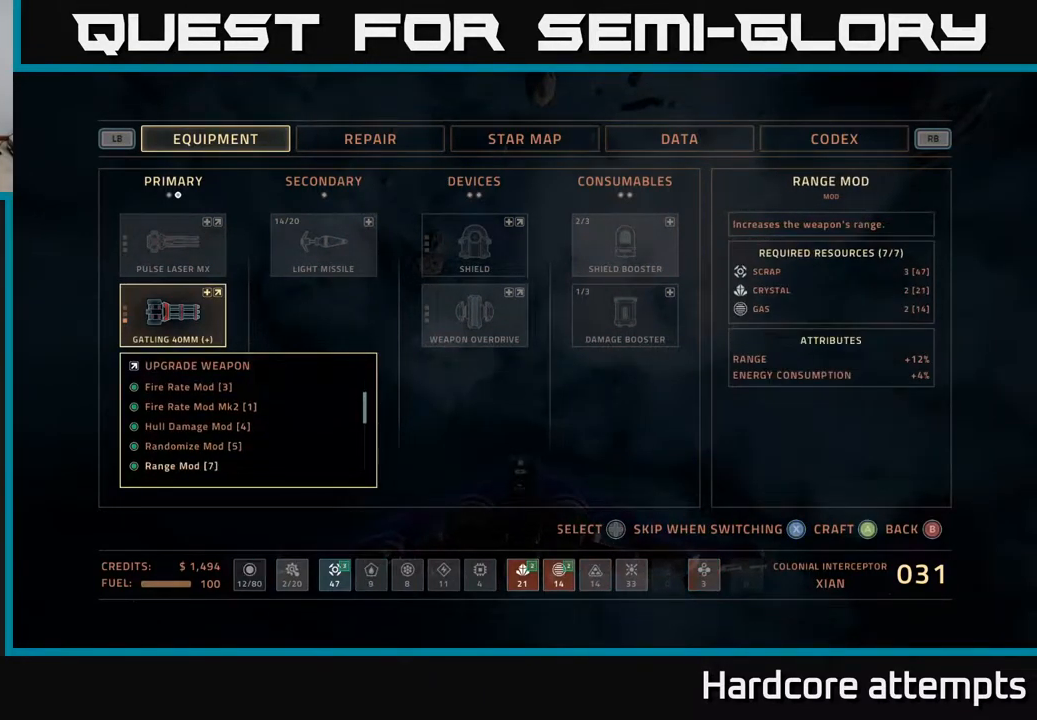
{"buttons": ["DPAD_DOWN"], "left_stick": "center", "right_stick": "center", "events": [[34, "DPAD_DOWN", "down"], [117, "DPAD_DOWN", "up"], [184, "DPAD_DOWN", "down"], [250, "DPAD_DOWN", "up"], [317, "DPAD_DOWN", "down"], [384, "DPAD_DOWN", "up"], [450, "DPAD_DOWN", "down"]]}
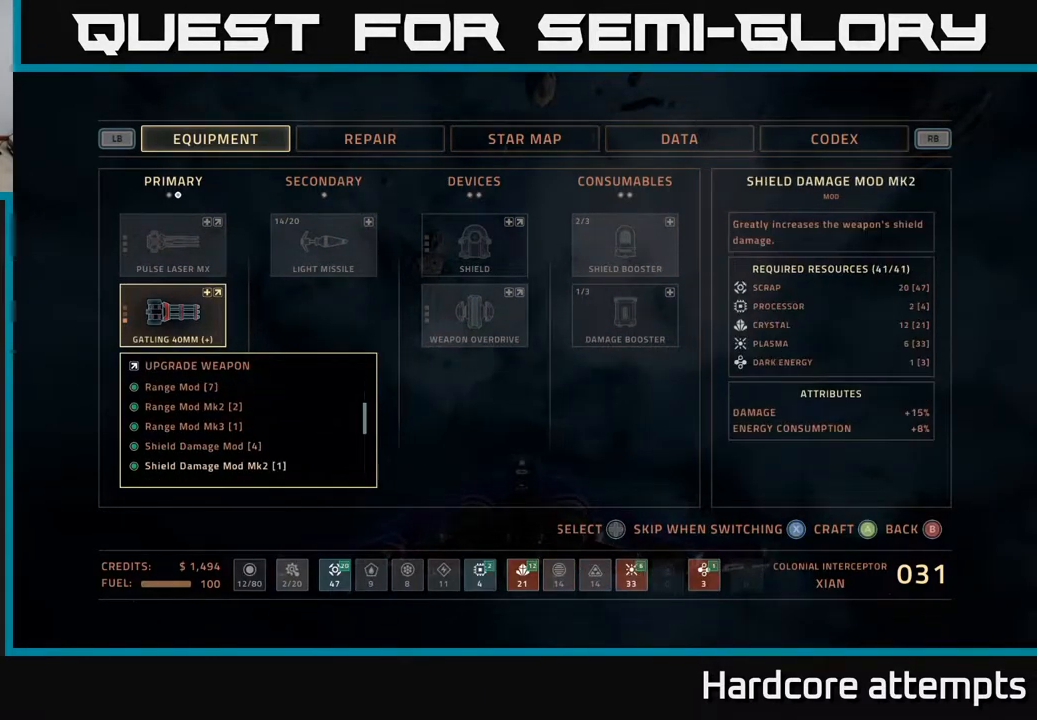
{"buttons": [], "left_stick": "center", "right_stick": "center", "events": [[17, "DPAD_DOWN", "up"], [83, "DPAD_DOWN", "down"], [183, "DPAD_DOWN", "up"]]}
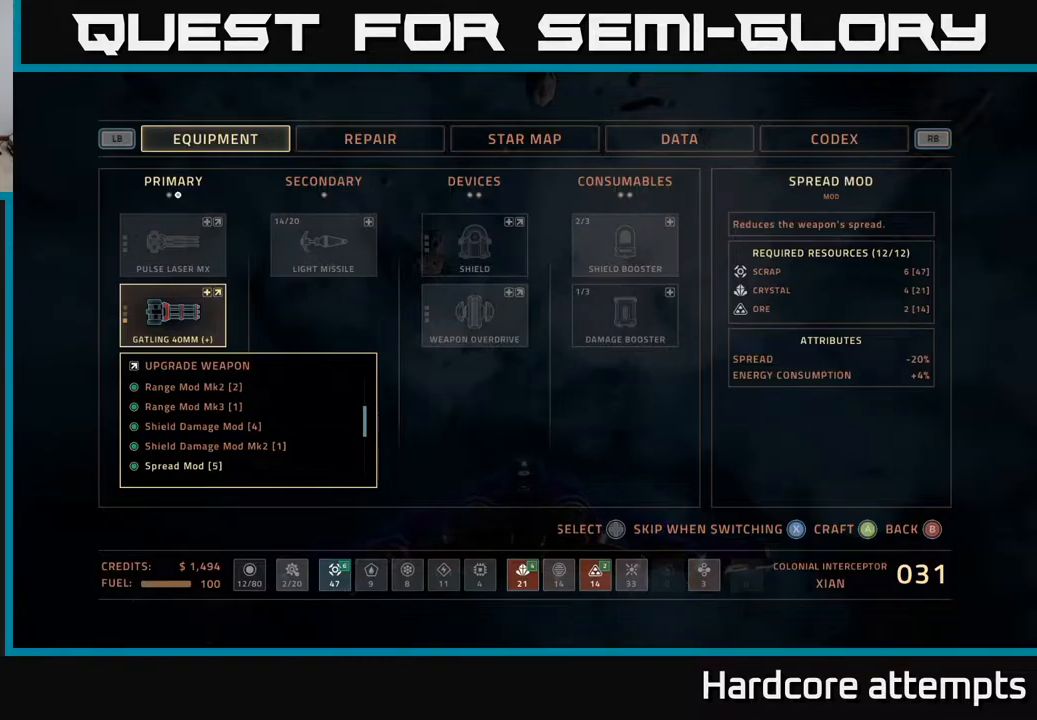
{"buttons": [], "left_stick": "center", "right_stick": "center", "events": []}
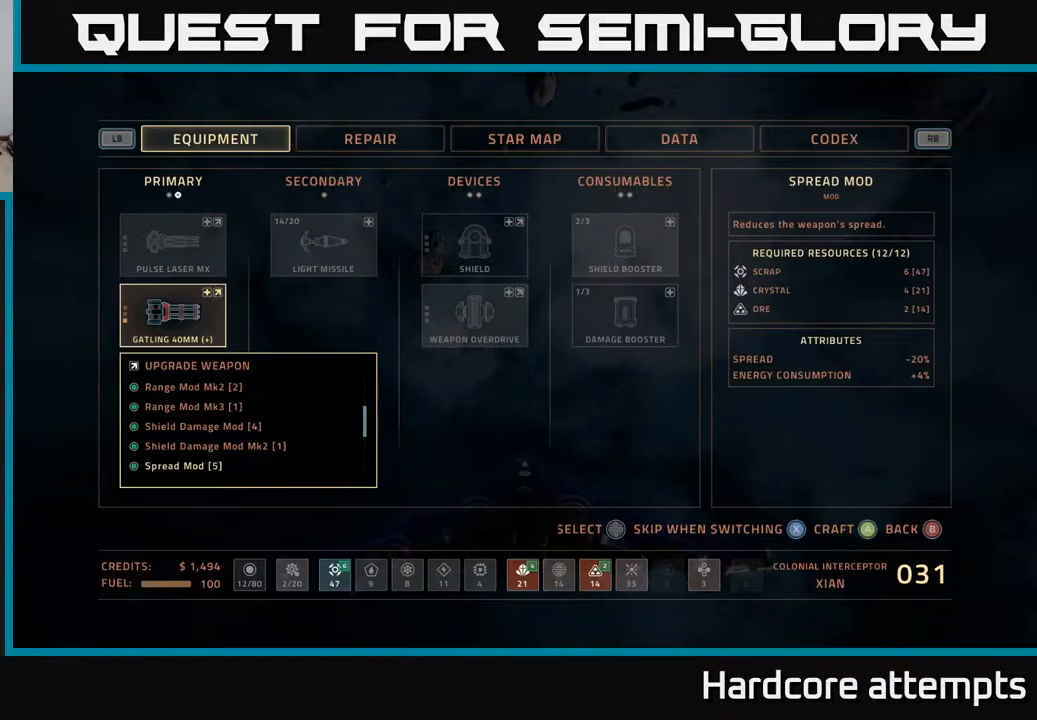
{"buttons": [], "left_stick": "center", "right_stick": "center", "events": [[150, "DPAD_DOWN", "down"], [216, "DPAD_DOWN", "up"]]}
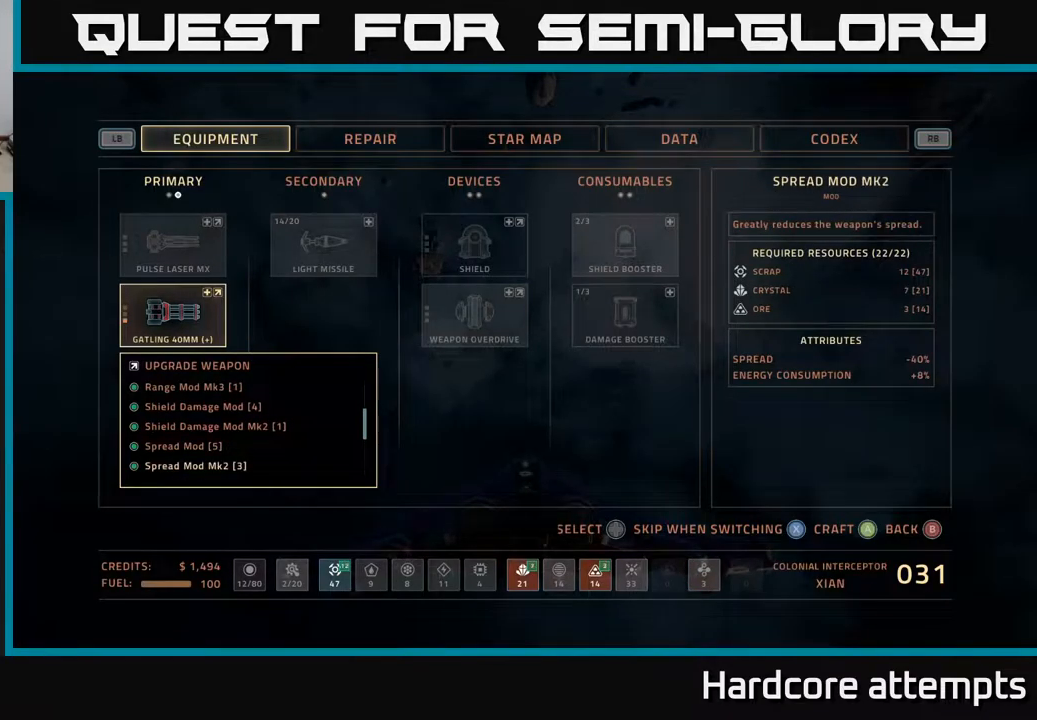
{"buttons": ["DPAD_DOWN"], "left_stick": "center", "right_stick": "center", "events": [[400, "DPAD_DOWN", "down"]]}
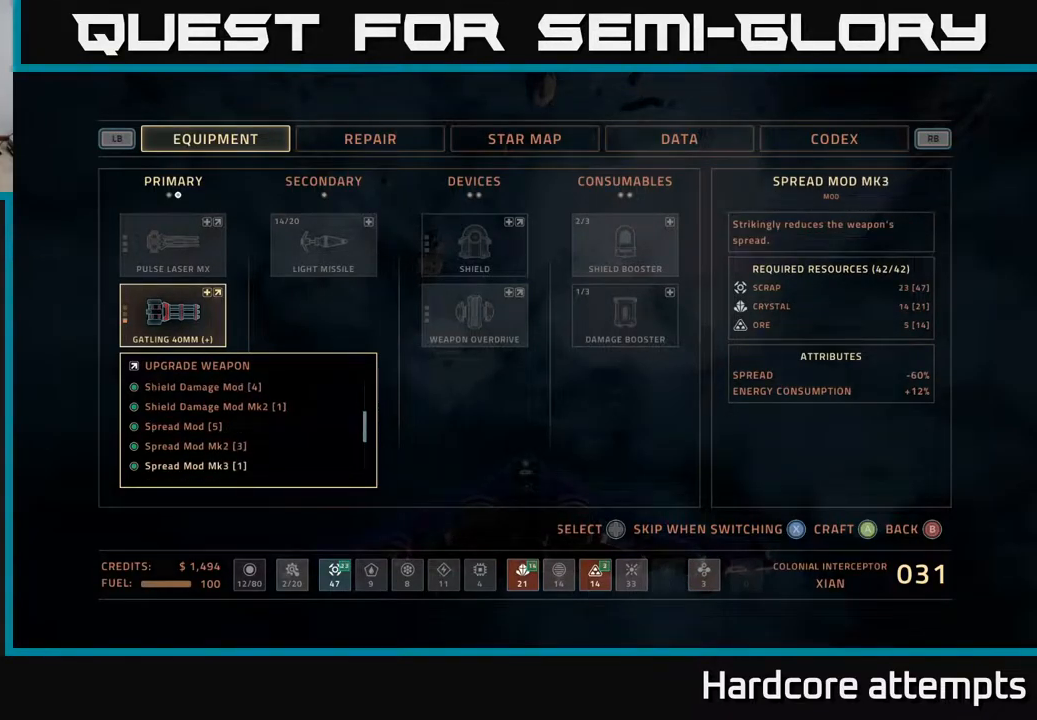
{"buttons": [], "left_stick": "center", "right_stick": "center", "events": [[16, "DPAD_DOWN", "up"]]}
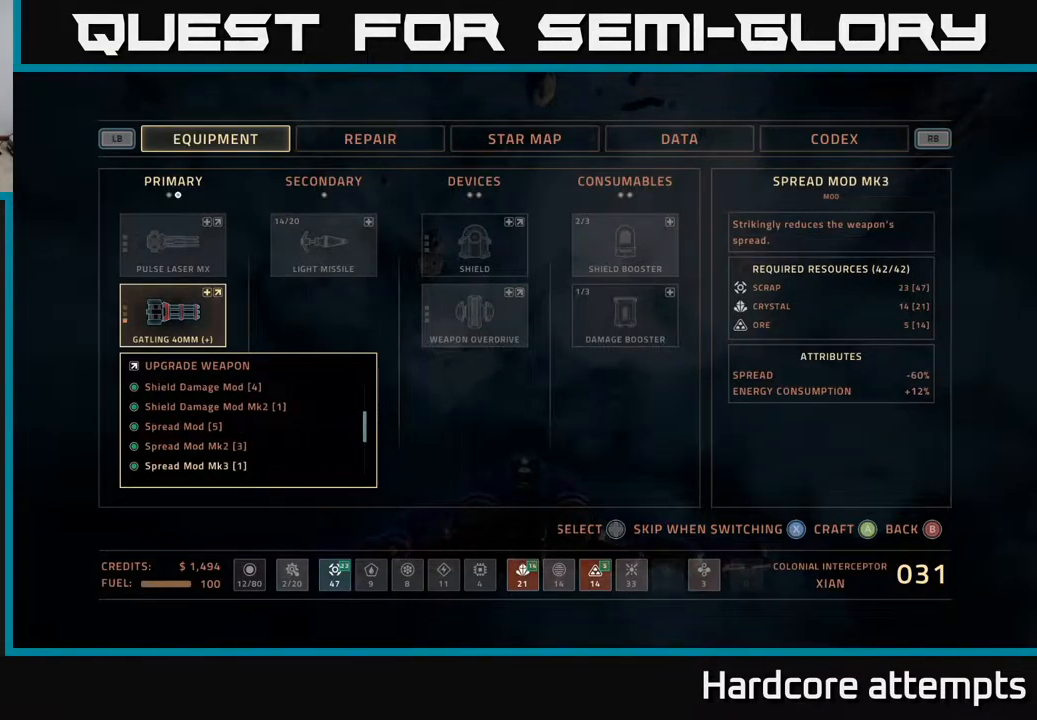
{"buttons": [], "left_stick": "center", "right_stick": "center", "events": [[100, "DPAD_DOWN", "down"], [166, "DPAD_DOWN", "up"], [233, "DPAD_DOWN", "down"], [316, "DPAD_DOWN", "up"], [383, "DPAD_DOWN", "down"], [450, "DPAD_DOWN", "up"]]}
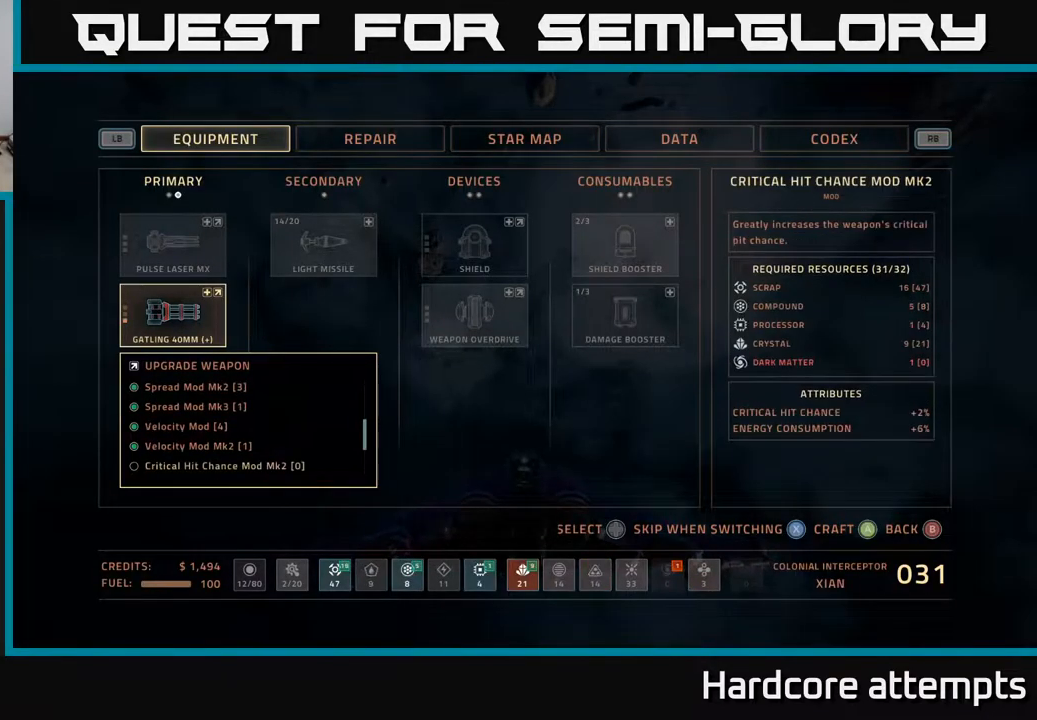
{"buttons": ["DPAD_UP"], "left_stick": "center", "right_stick": "center", "events": [[33, "DPAD_DOWN", "down"], [100, "DPAD_DOWN", "up"], [450, "DPAD_UP", "down"]]}
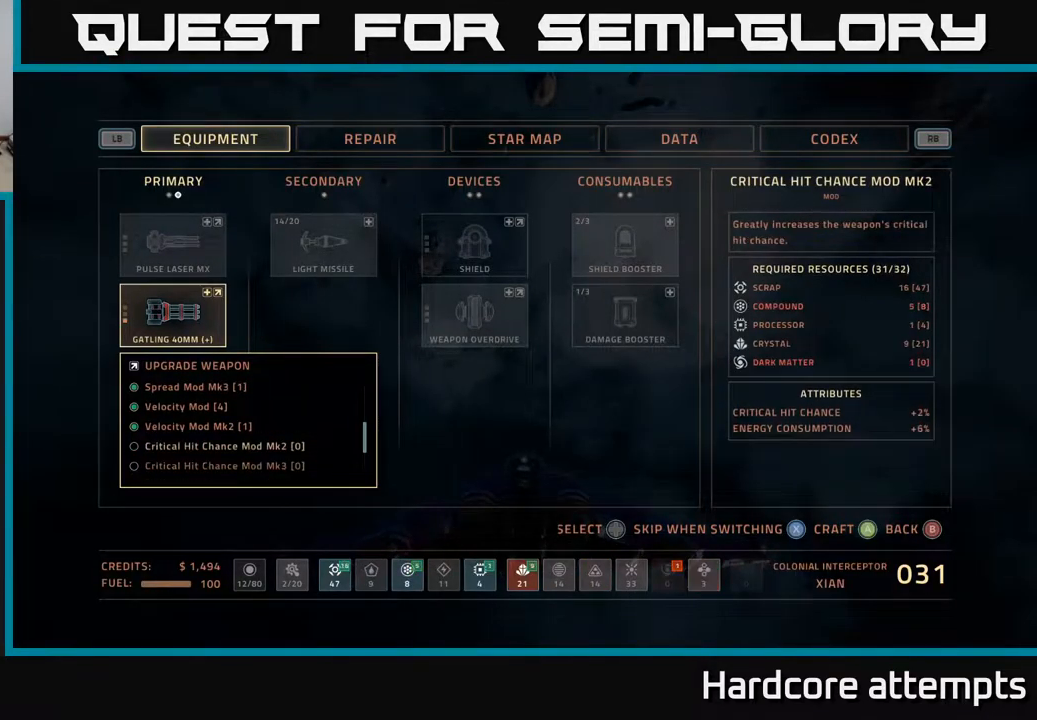
{"buttons": [], "left_stick": "center", "right_stick": "center", "events": [[33, "DPAD_UP", "up"]]}
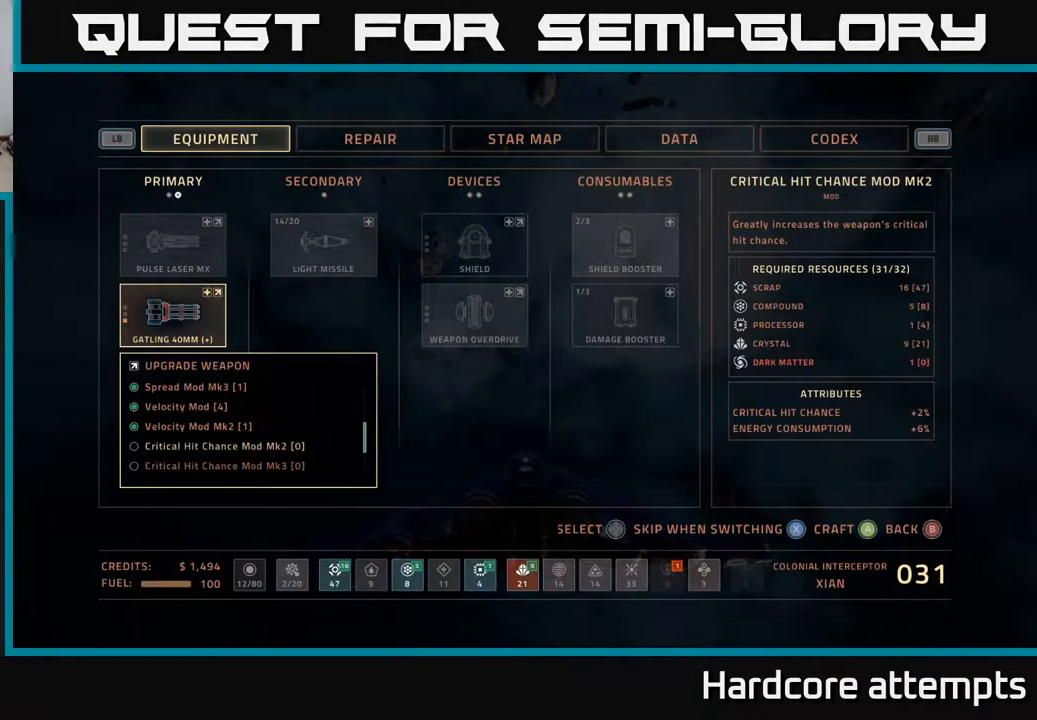
{"buttons": [], "left_stick": "center", "right_stick": "center", "events": []}
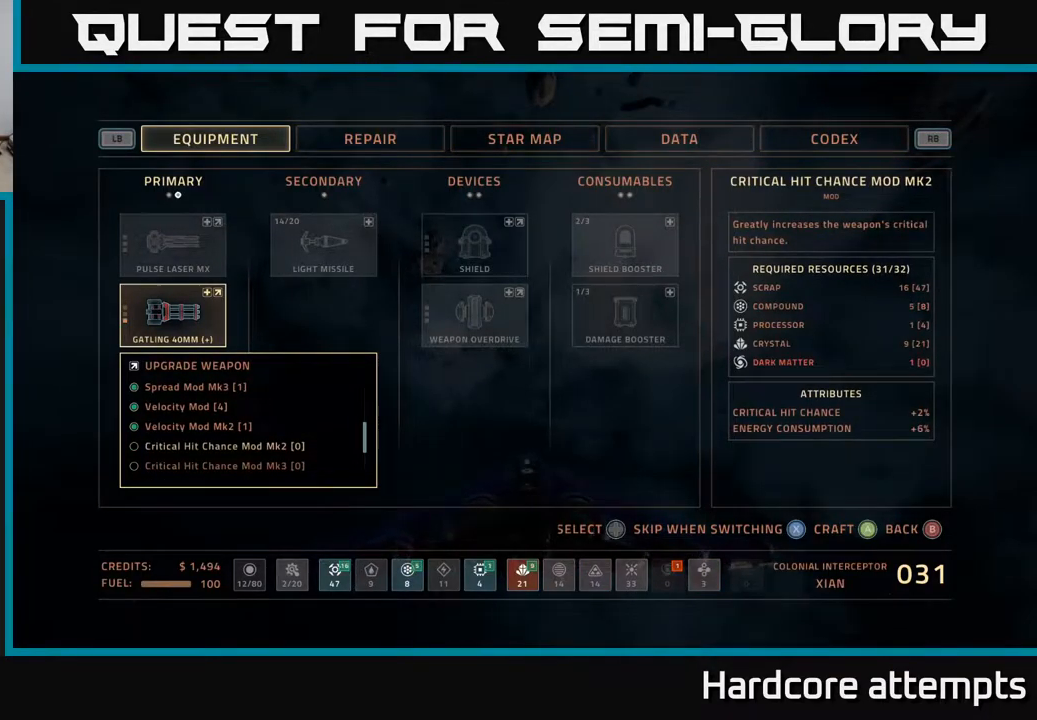
{"buttons": ["DPAD_UP"], "left_stick": "center", "right_stick": "center", "events": [[416, "DPAD_UP", "down"]]}
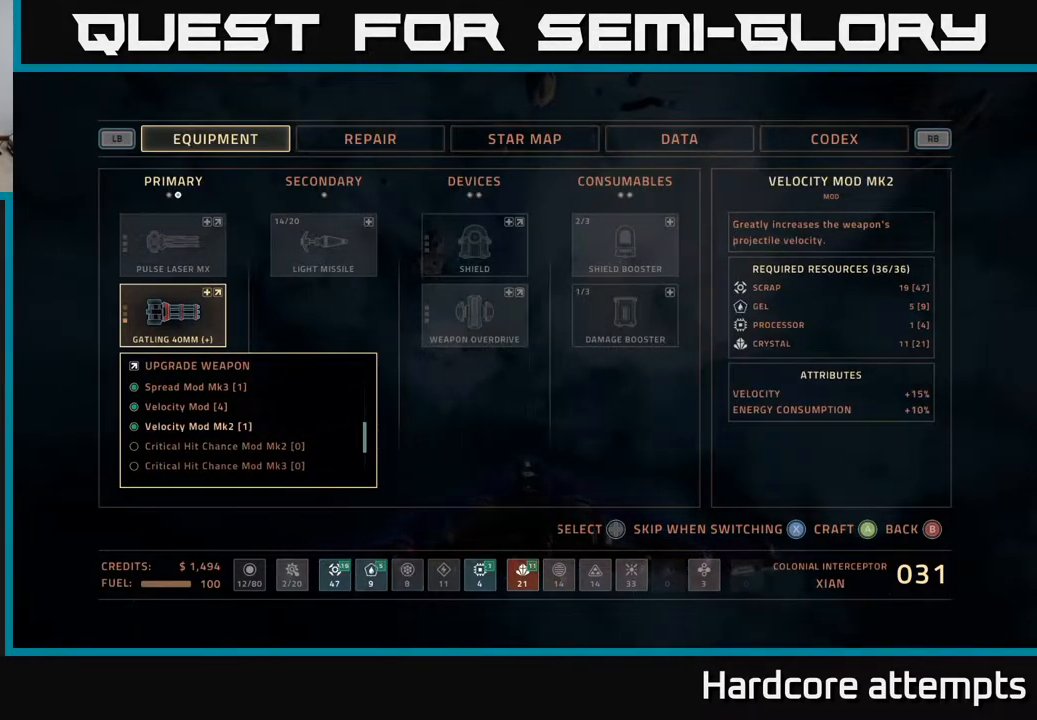
{"buttons": [], "left_stick": "center", "right_stick": "center", "events": [[33, "DPAD_UP", "up"]]}
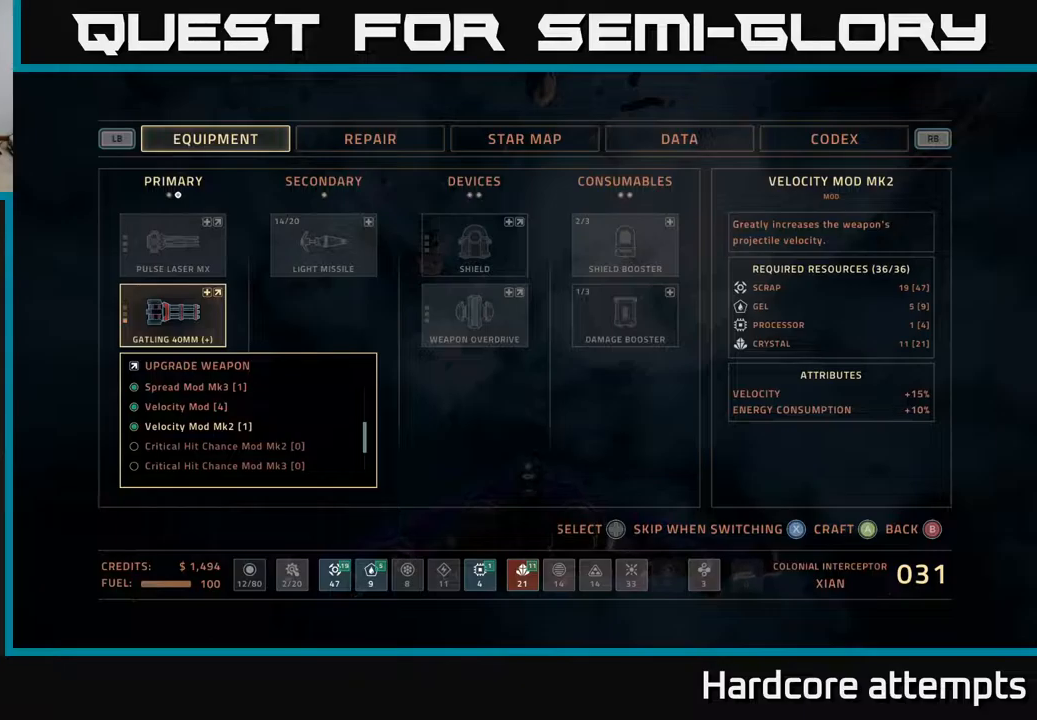
{"buttons": [], "left_stick": "center", "right_stick": "center", "events": []}
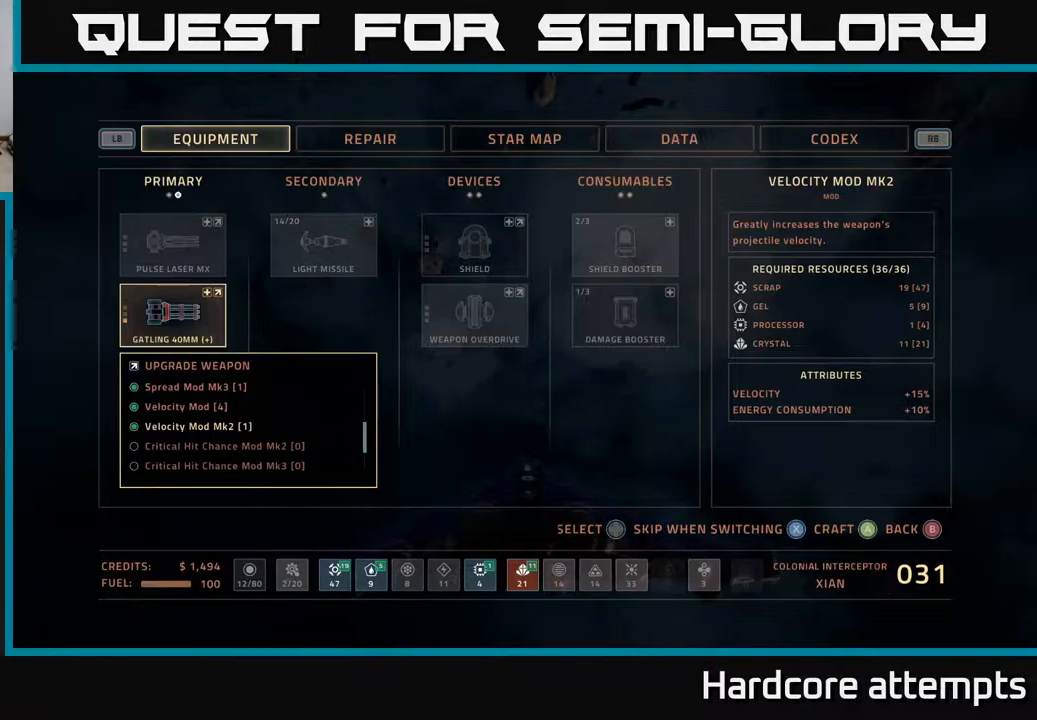
{"buttons": [], "left_stick": "center", "right_stick": "center", "events": []}
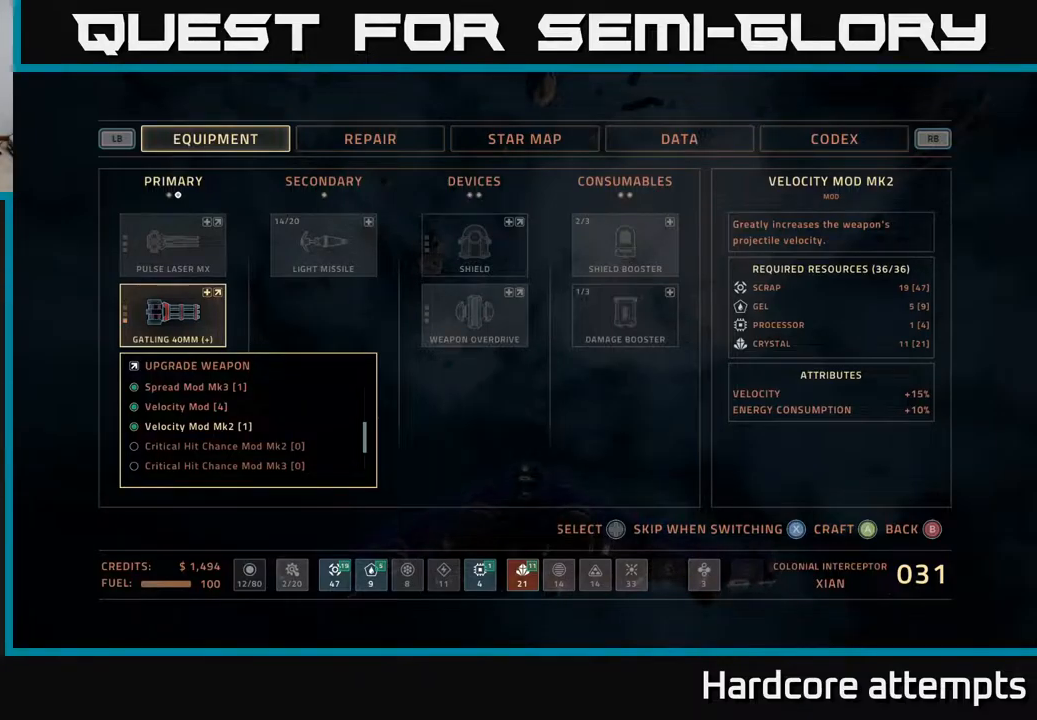
{"buttons": [], "left_stick": "center", "right_stick": "center", "events": []}